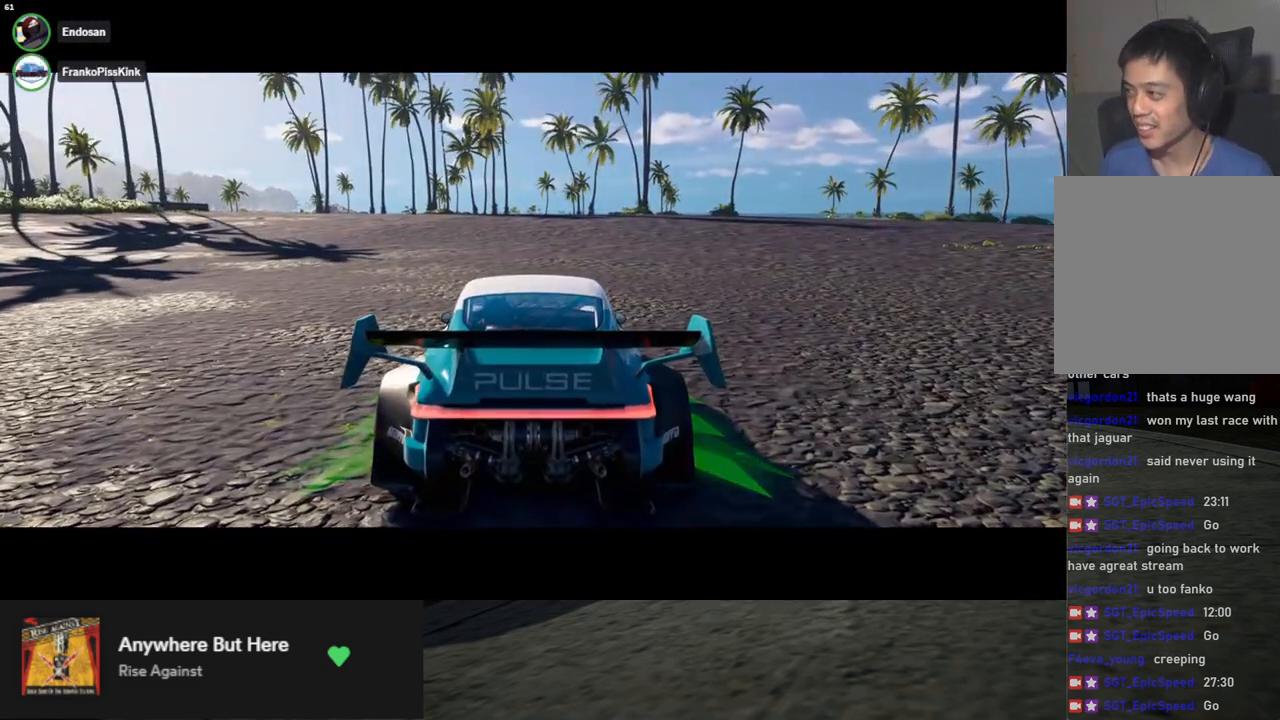
Gameplay with a controller (Xbox layout); each line is a JSON object with the inputs held at the frame after it. "events" lists button and stick changes between this image and that frame as [ms after this image, input, new state], when the widget could be followed in between.
{"buttons": [], "left_stick": "down", "right_stick": "center", "events": []}
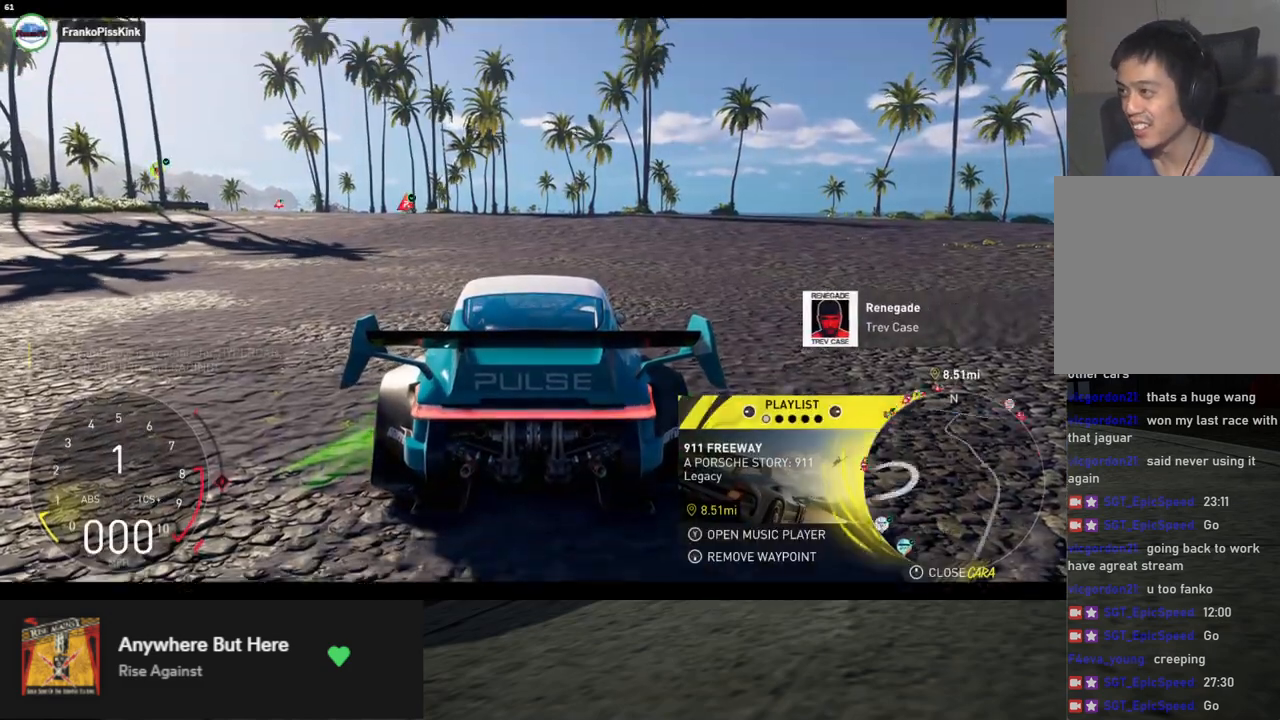
{"buttons": [], "left_stick": "center", "right_stick": "center", "events": [[485, "left_stick", "center"]]}
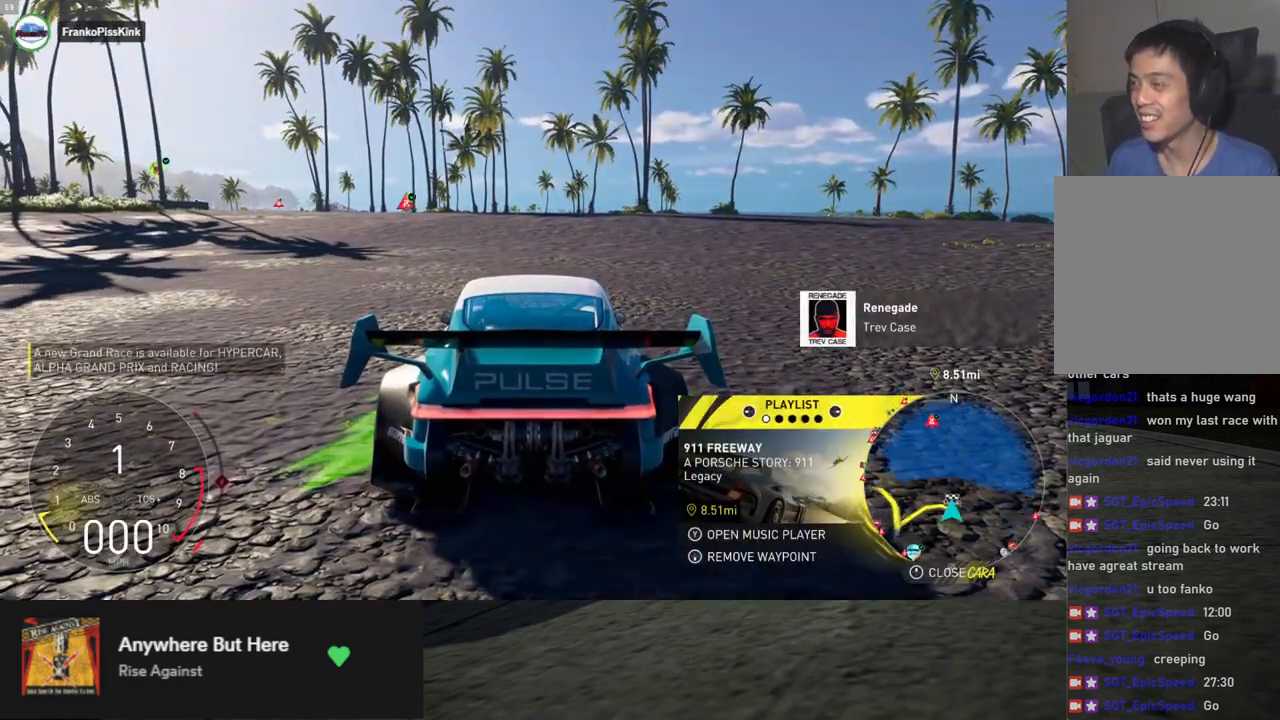
{"buttons": [], "left_stick": "center", "right_stick": "center", "events": []}
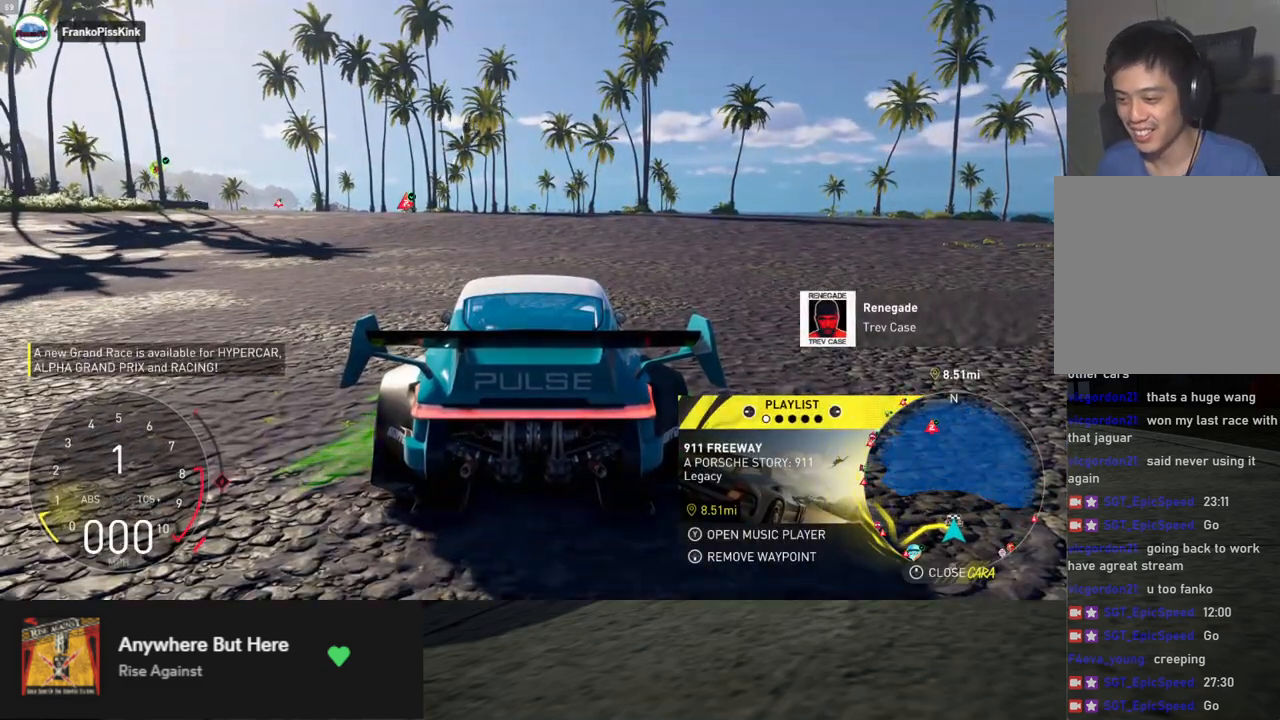
{"buttons": [], "left_stick": "center", "right_stick": "center", "events": []}
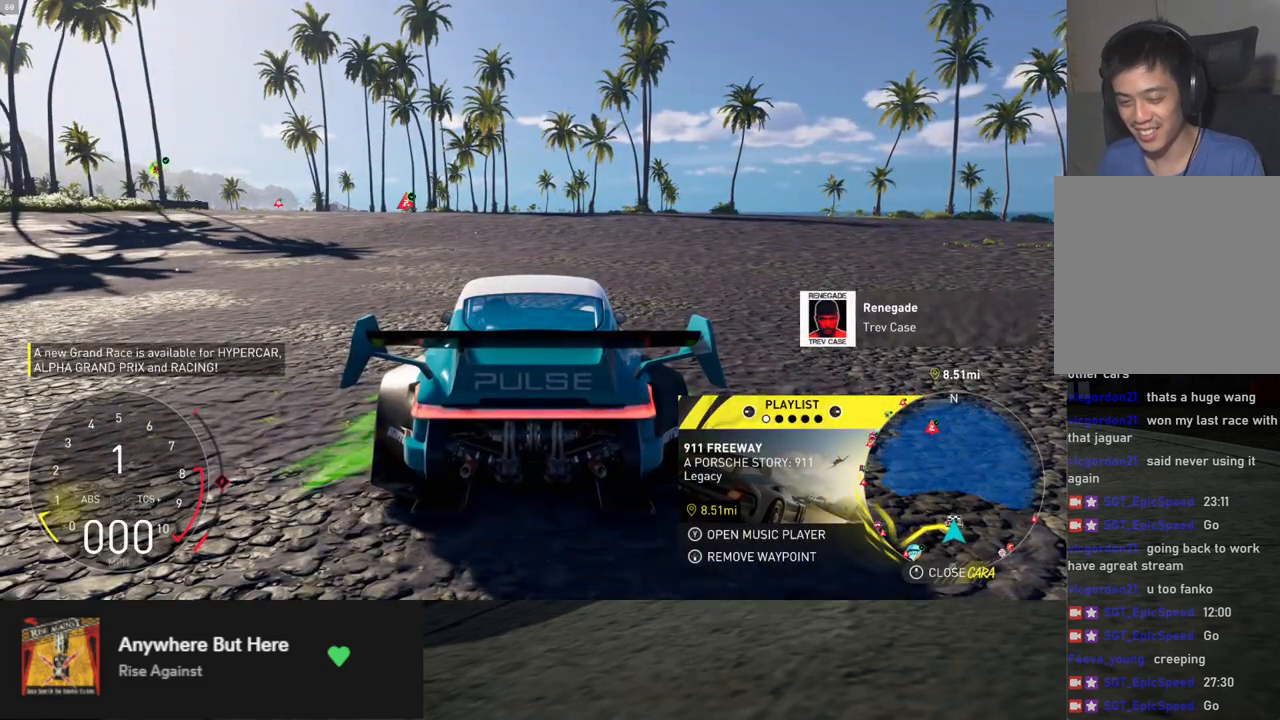
{"buttons": [], "left_stick": "center", "right_stick": "center", "events": [[100, "DPAD_DOWN", "down"], [184, "DPAD_DOWN", "up"]]}
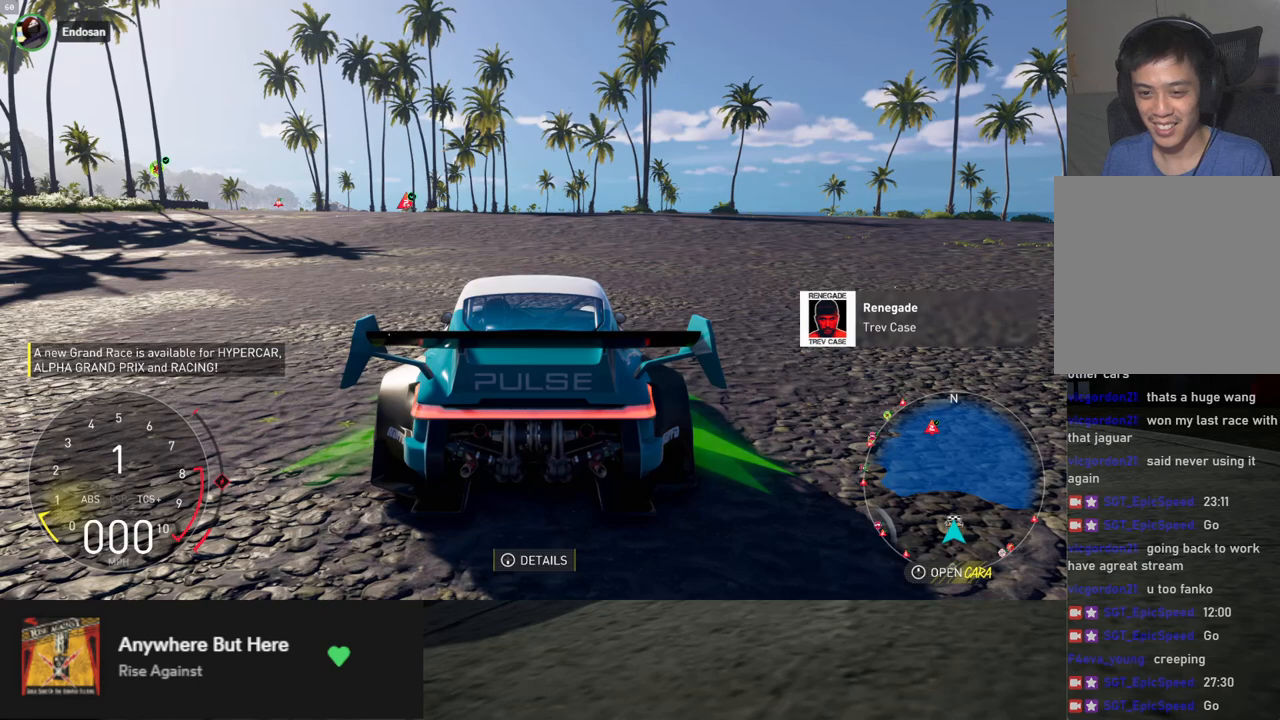
{"buttons": [], "left_stick": "center", "right_stick": "center", "events": [[33, "START", "down"], [117, "START", "up"]]}
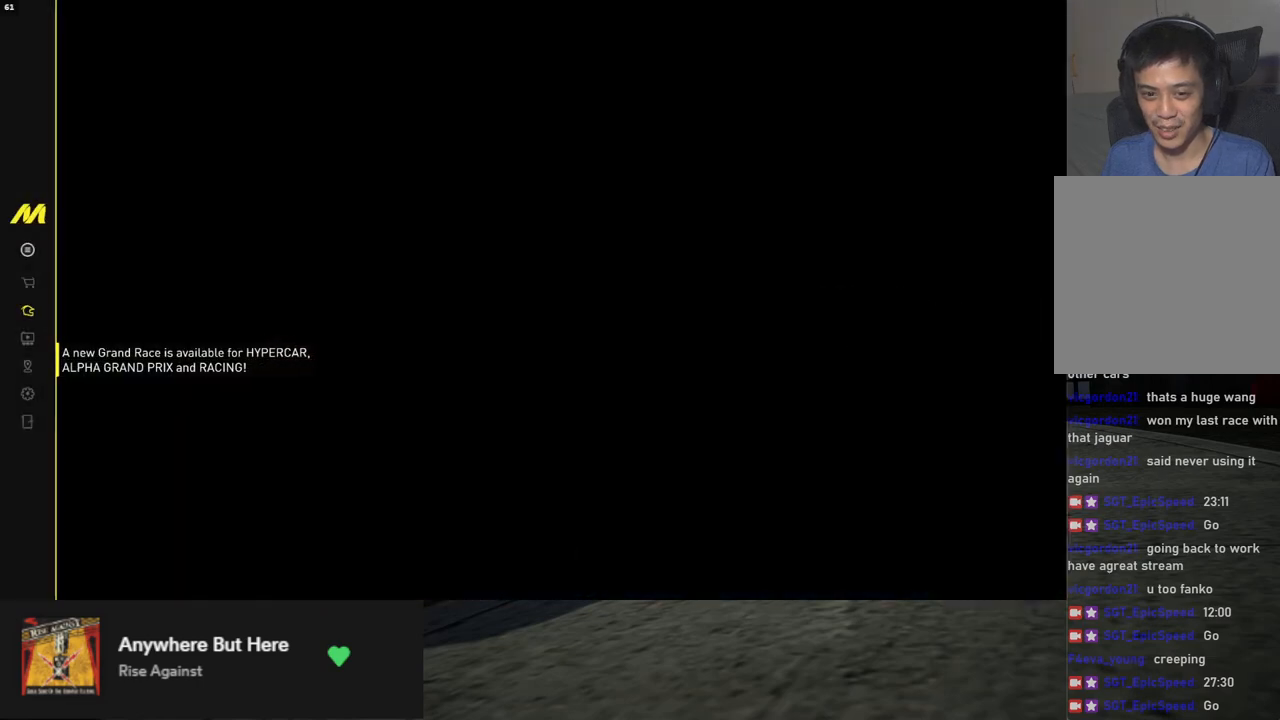
{"buttons": [], "left_stick": "center", "right_stick": "center", "events": []}
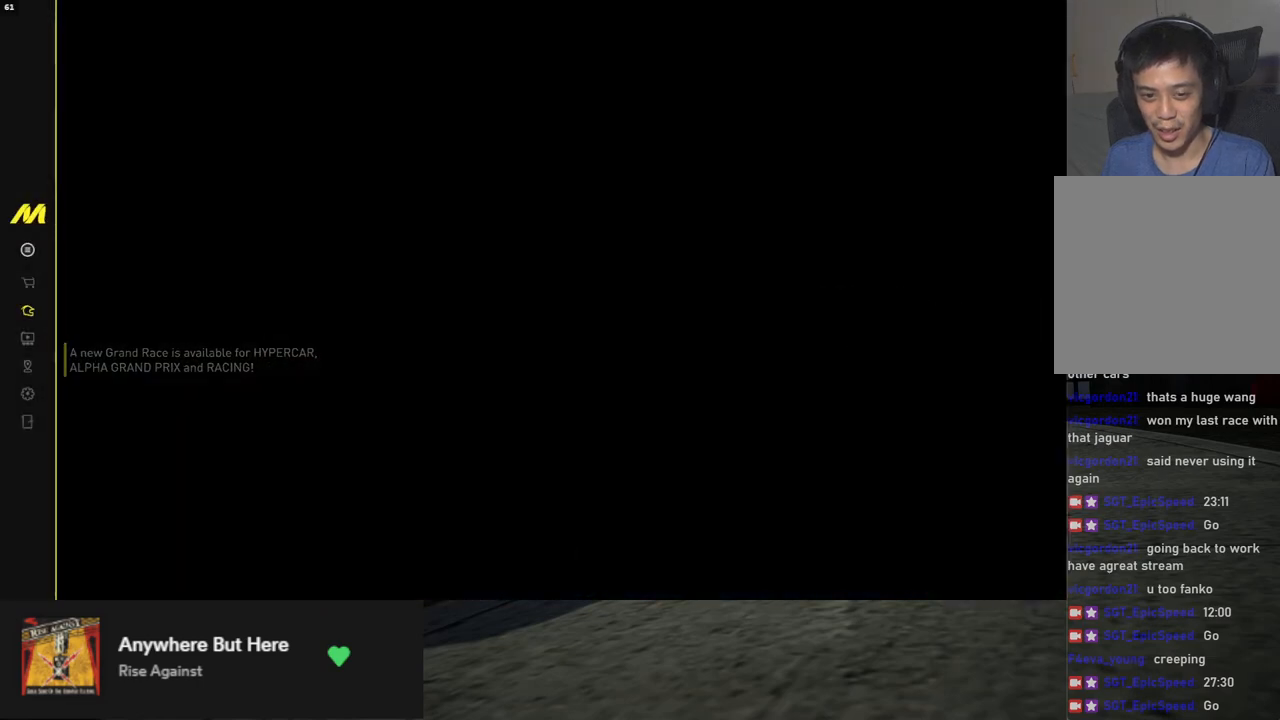
{"buttons": [], "left_stick": "center", "right_stick": "center", "events": [[17, "START", "down"], [84, "START", "up"], [234, "DPAD_DOWN", "down"], [318, "DPAD_DOWN", "up"]]}
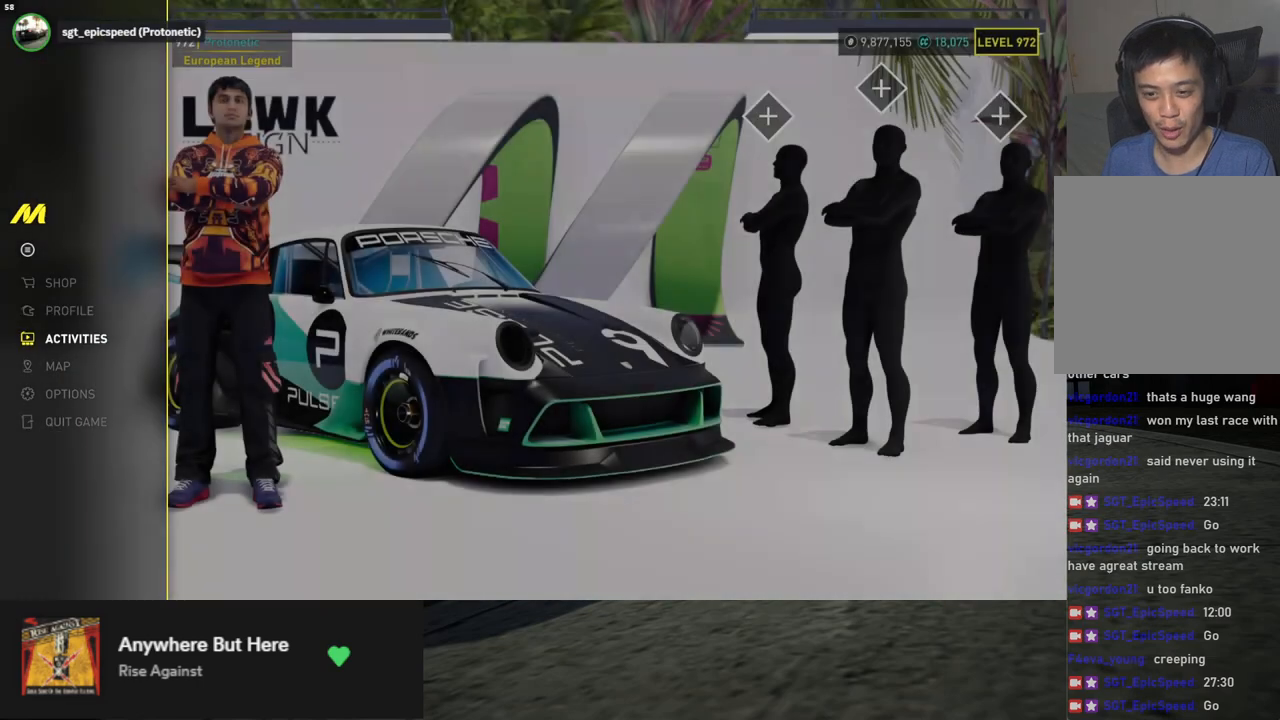
{"buttons": [], "left_stick": "center", "right_stick": "center", "events": [[117, "A", "down"], [184, "A", "up"]]}
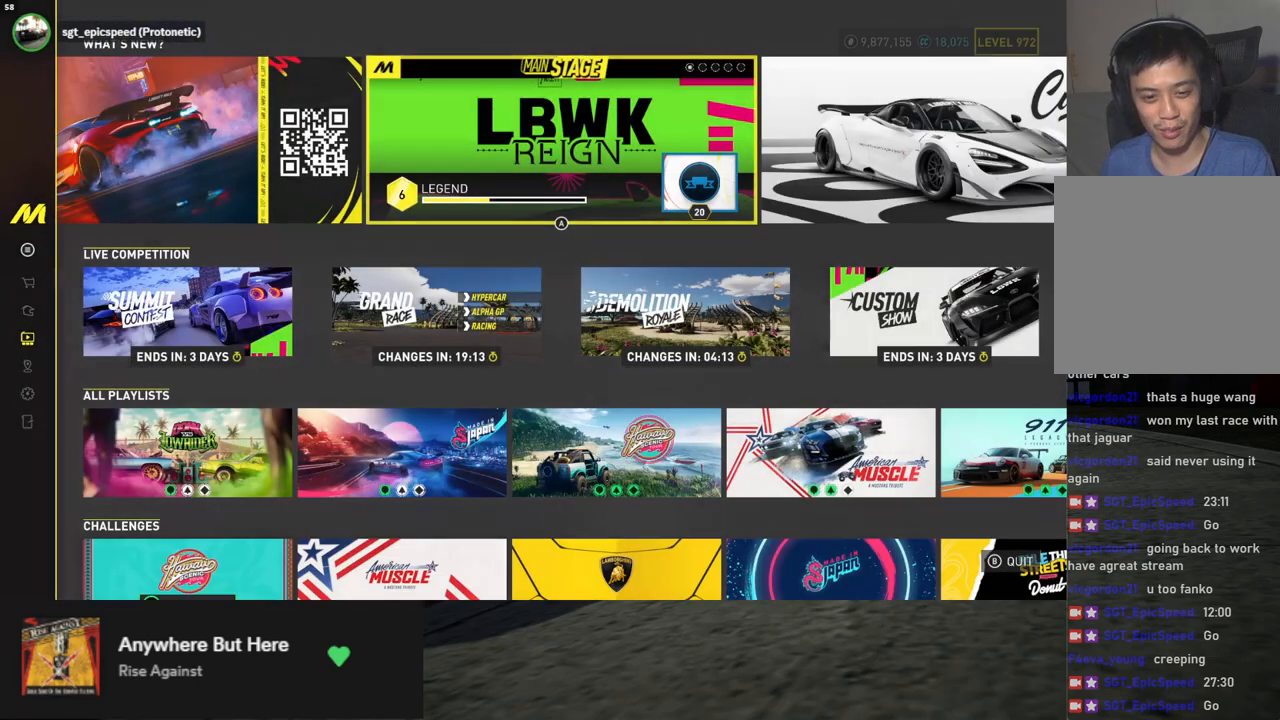
{"buttons": [], "left_stick": "center", "right_stick": "center", "events": []}
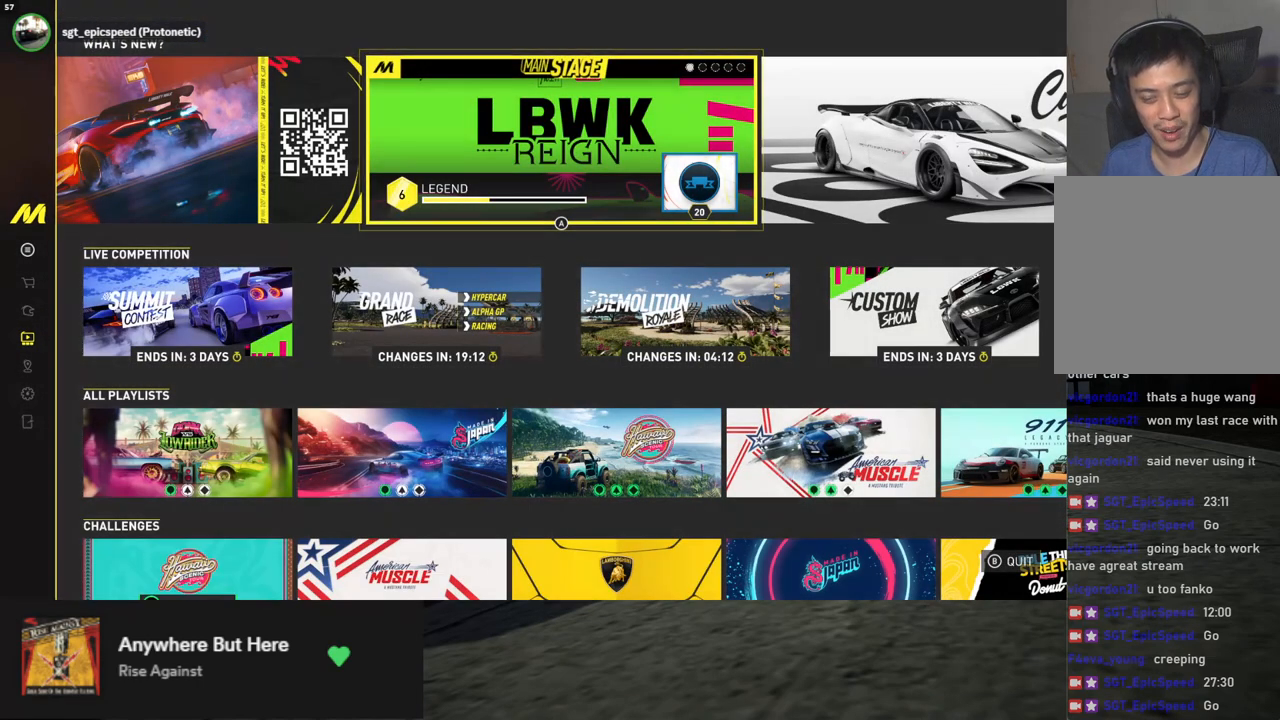
{"buttons": [], "left_stick": "center", "right_stick": "center", "events": [[251, "DPAD_DOWN", "down"], [351, "DPAD_DOWN", "up"]]}
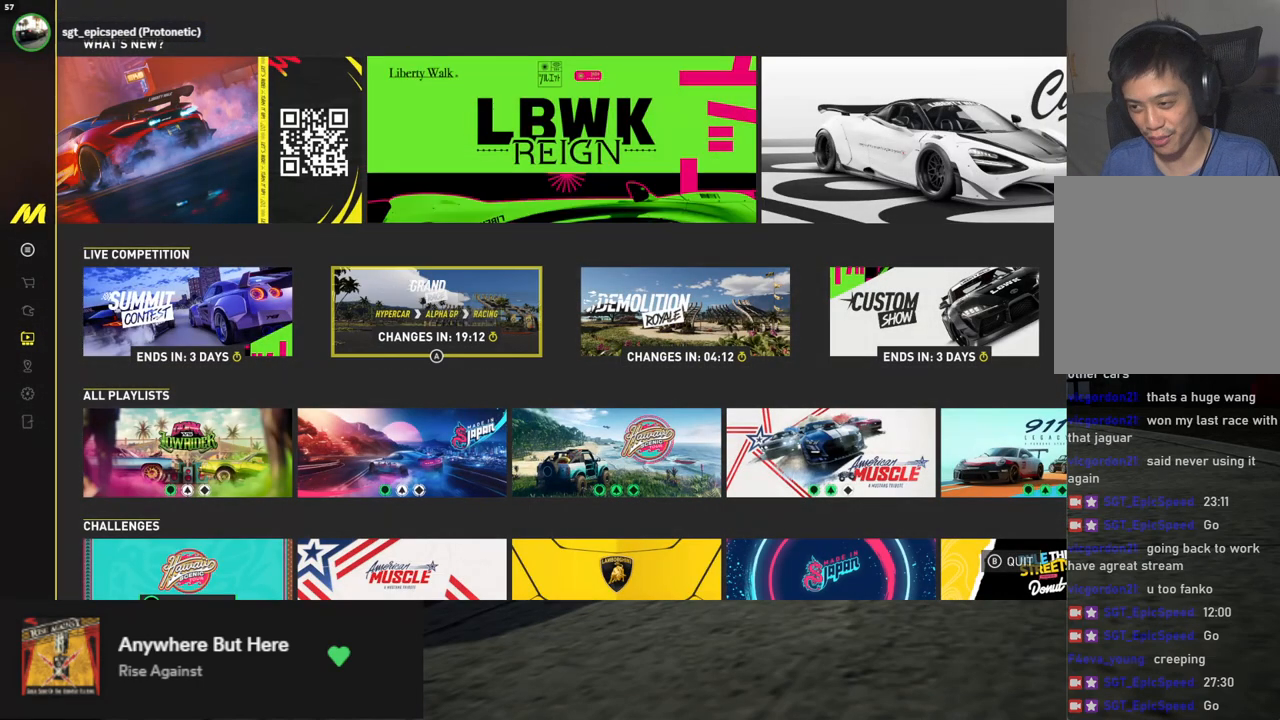
{"buttons": [], "left_stick": "center", "right_stick": "center", "events": []}
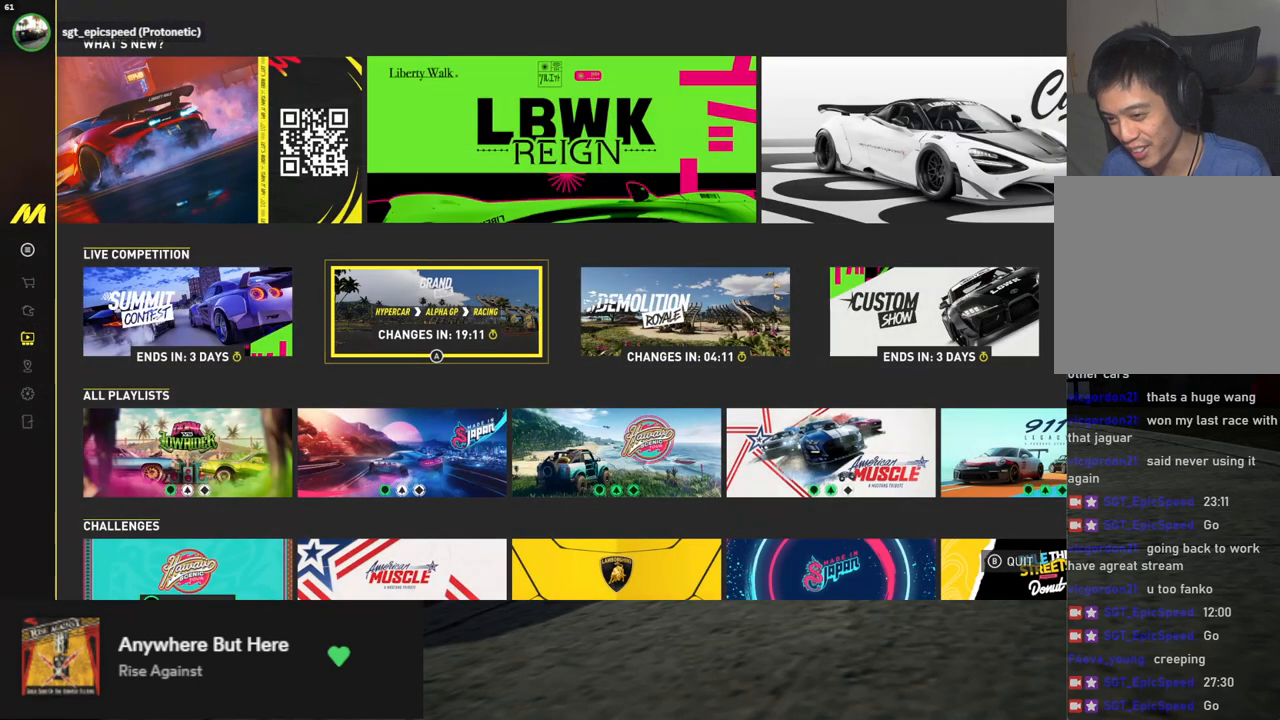
{"buttons": [], "left_stick": "center", "right_stick": "center", "events": []}
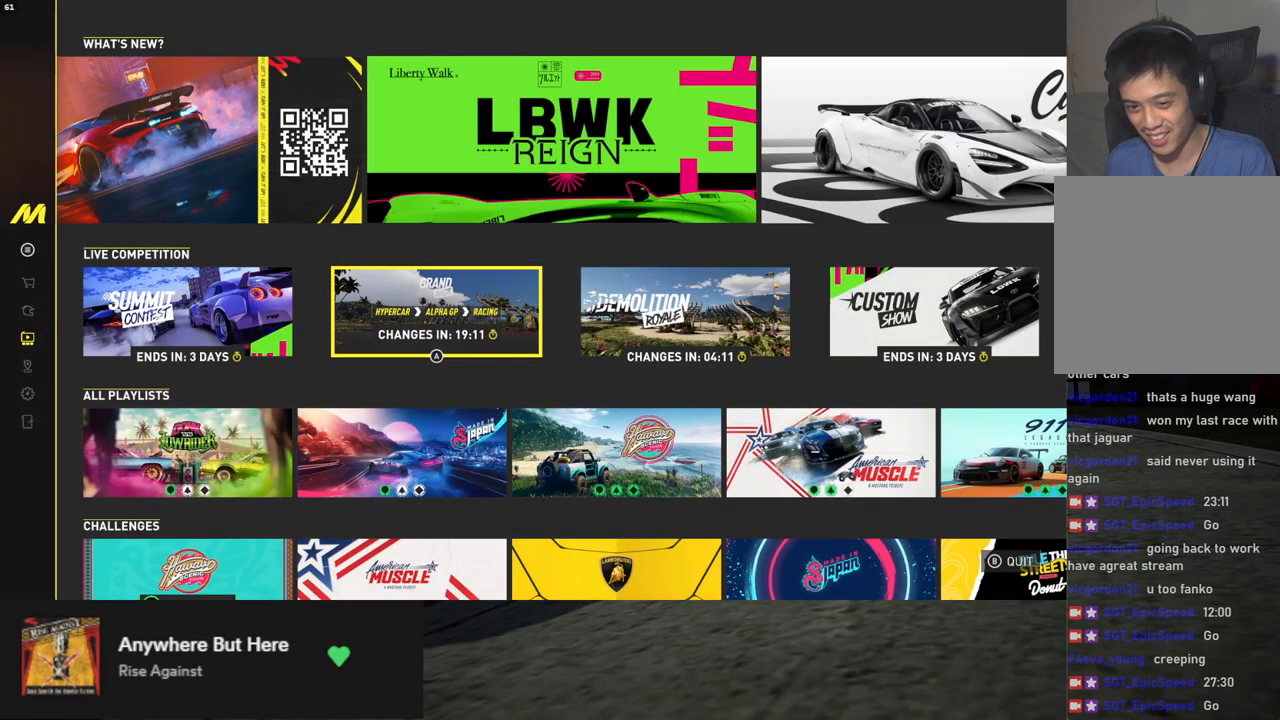
{"buttons": [], "left_stick": "center", "right_stick": "center", "events": []}
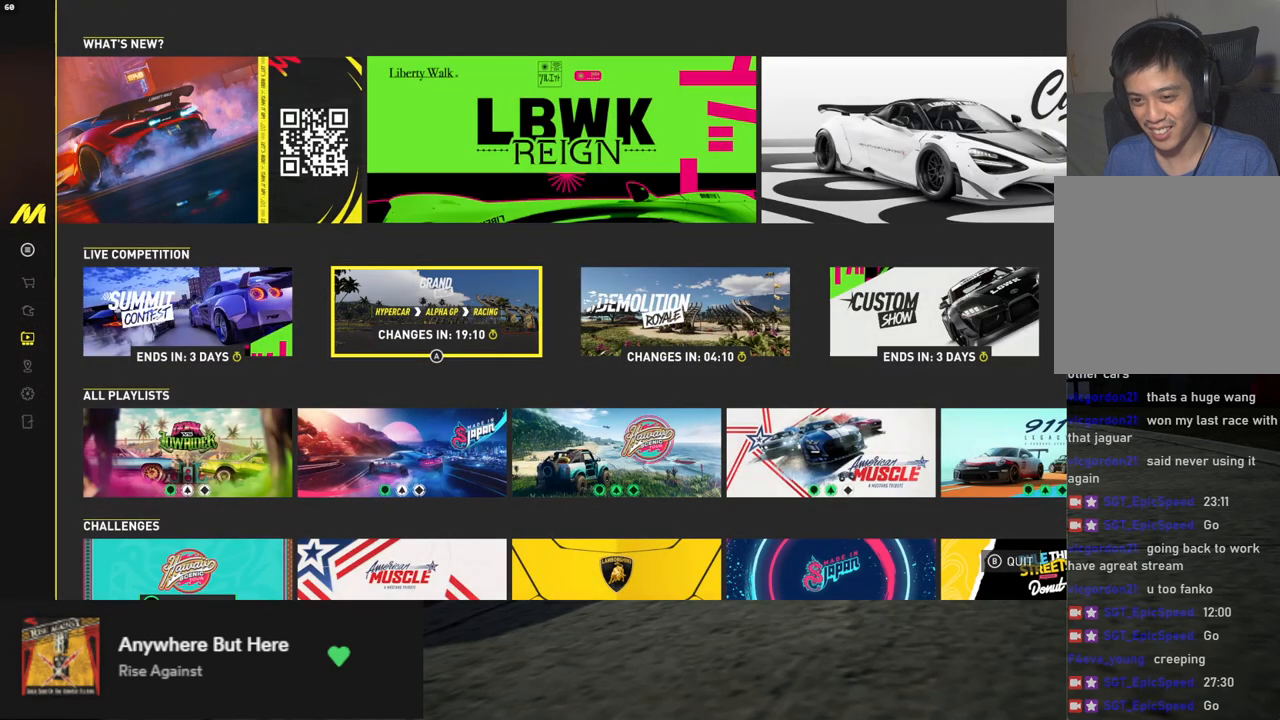
{"buttons": [], "left_stick": "center", "right_stick": "center", "events": [[268, "DPAD_LEFT", "down"], [351, "DPAD_LEFT", "up"], [418, "DPAD_RIGHT", "down"], [502, "DPAD_RIGHT", "up"]]}
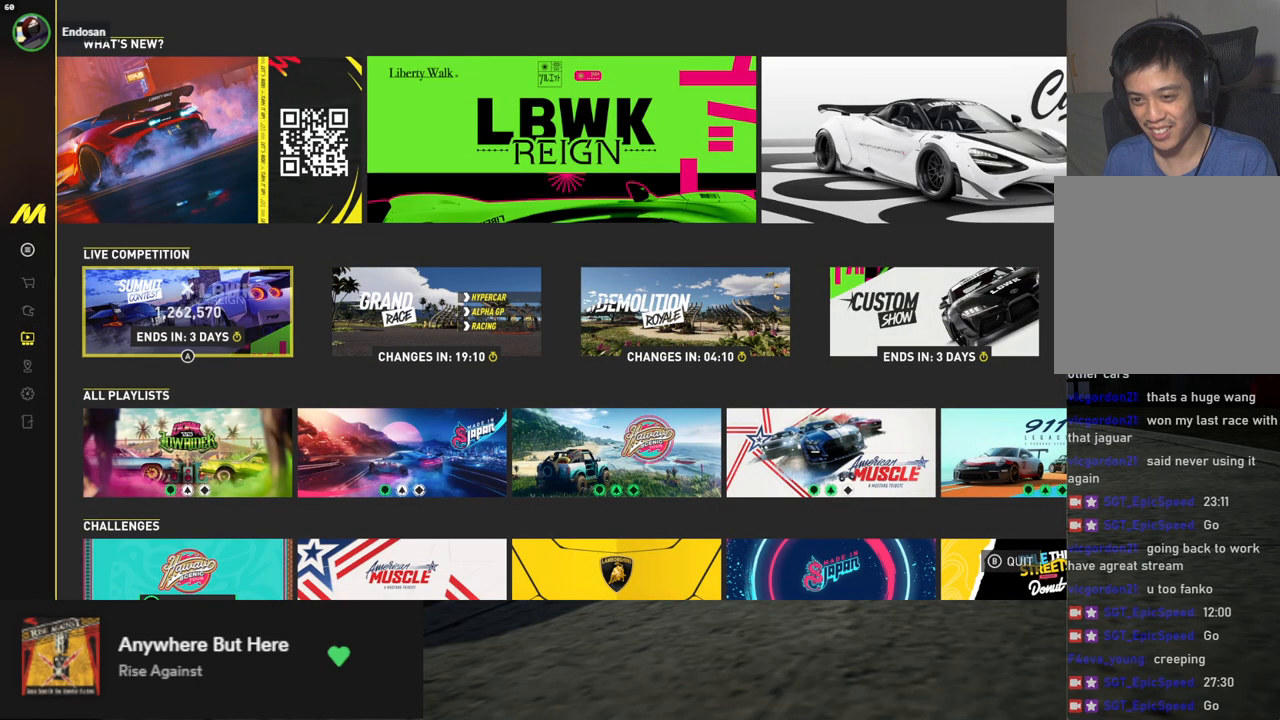
{"buttons": [], "left_stick": "center", "right_stick": "center", "events": [[267, "DPAD_RIGHT", "down"], [351, "DPAD_RIGHT", "up"]]}